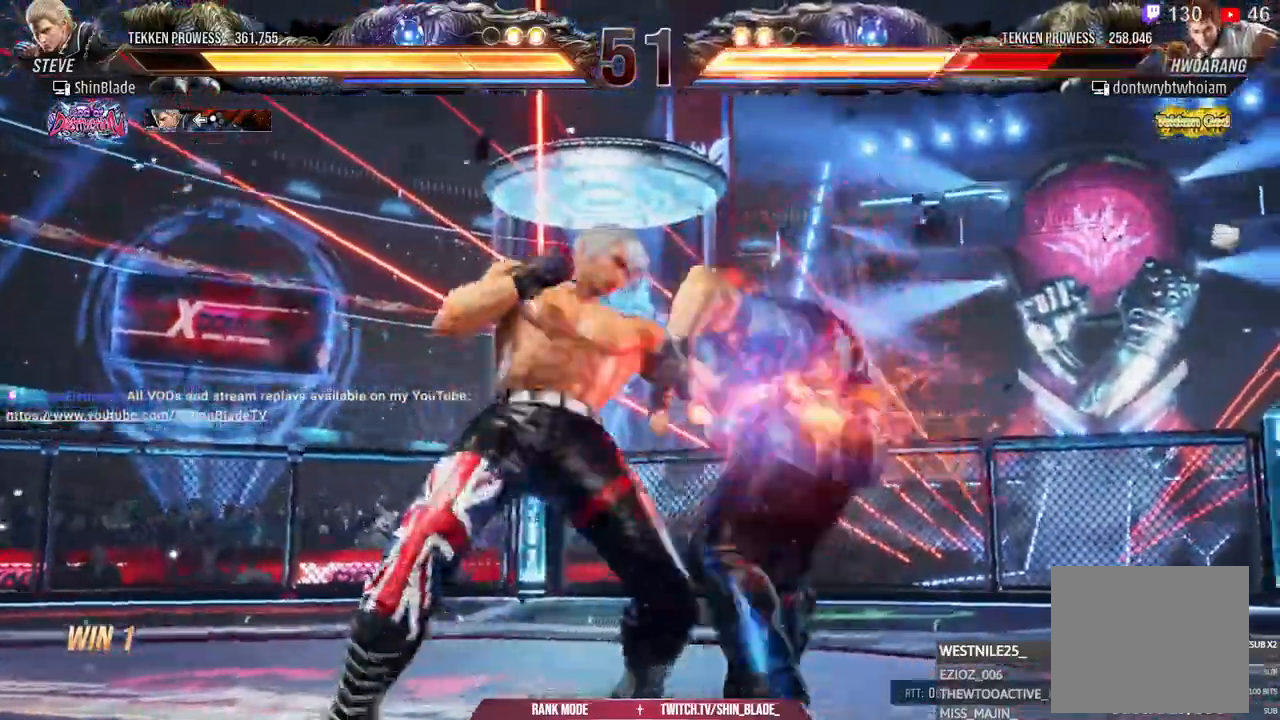
Gameplay with a controller (PlayStation layout); each line is a JSON object with the inputs held at the frame after it (dt_ms = milliseconds from this image to that frame). "events" lists button and stick changes between this image and that frame as [ms after this image, input, new state], when the widget could be followed in between.
{"dt_ms": 1000, "buttons": ["DPAD_RIGHT"], "left_stick": "center", "right_stick": "center"}
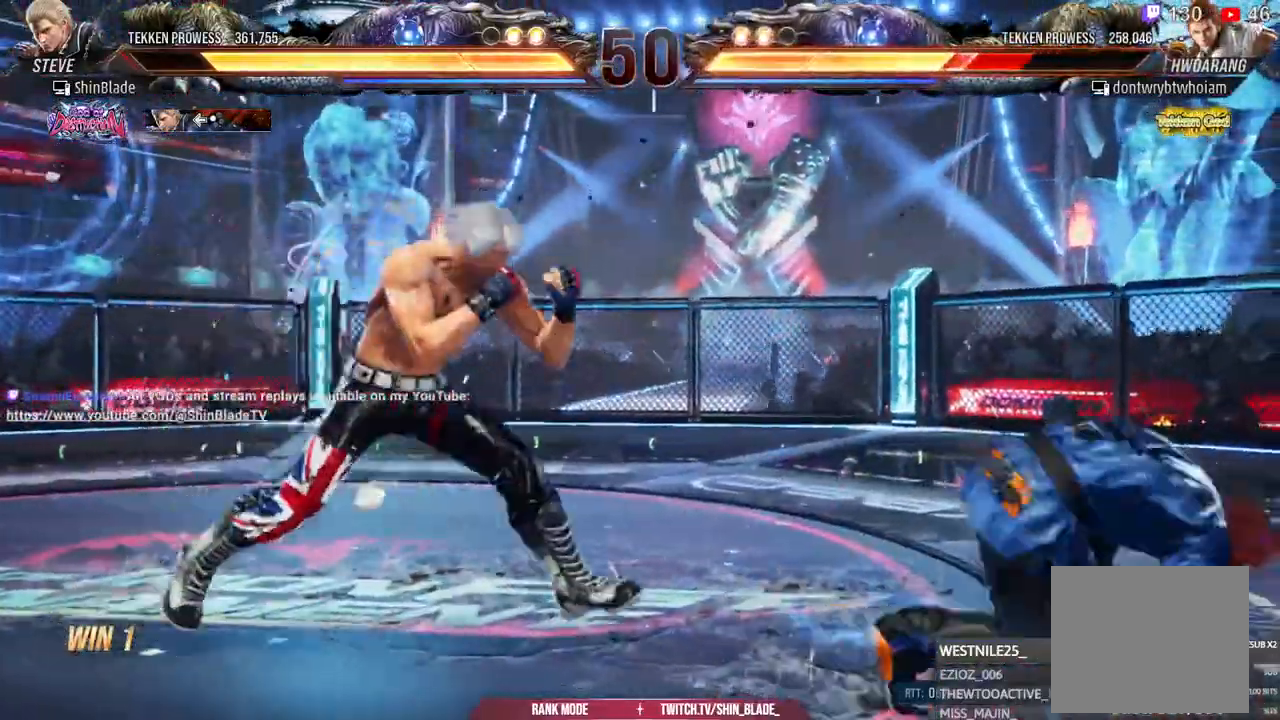
{"dt_ms": 500, "buttons": [], "left_stick": "center", "right_stick": "center", "events": [[200, "DPAD_RIGHT", "up"], [217, "DPAD_DOWN", "down"], [250, "DPAD_LEFT", "down"], [317, "CIRCLE", "down"], [317, "DPAD_DOWN", "up"], [317, "TRIANGLE", "down"], [350, "DPAD_LEFT", "up"], [450, "CIRCLE", "up"], [450, "TRIANGLE", "up"]]}
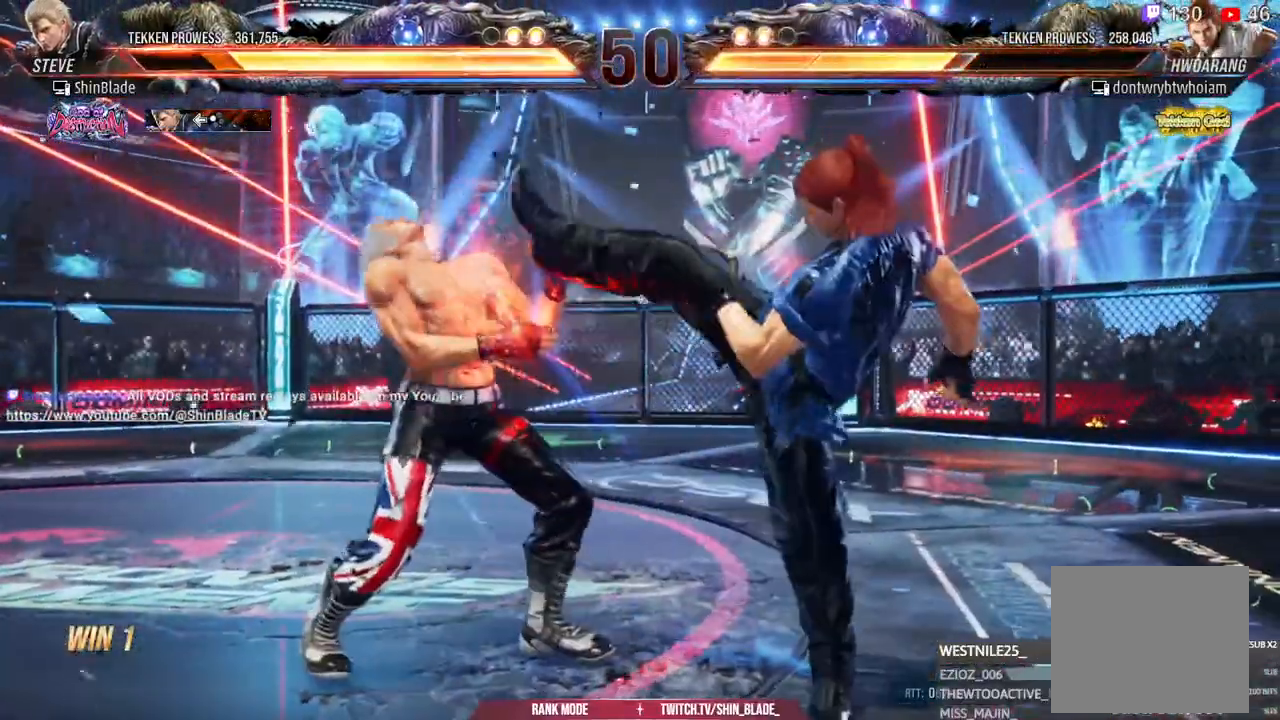
{"dt_ms": 500, "buttons": ["DPAD_LEFT"], "left_stick": "center", "right_stick": "center", "events": [[67, "DPAD_LEFT", "down"], [150, "DPAD_LEFT", "up"], [200, "DPAD_LEFT", "down"]]}
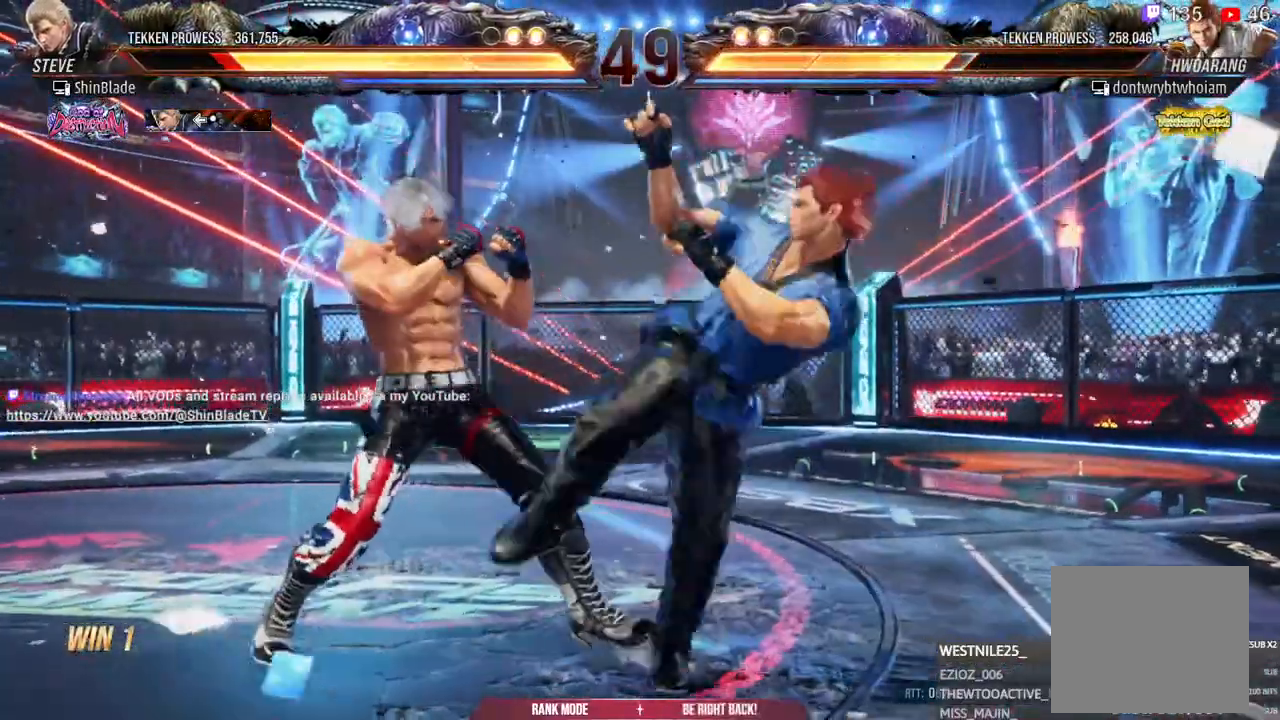
{"dt_ms": 500, "buttons": ["DPAD_DOWN", "DPAD_LEFT"], "left_stick": "center", "right_stick": "center", "events": [[50, "DPAD_DOWN", "down"], [117, "DPAD_DOWN", "up"], [433, "DPAD_DOWN", "down"]]}
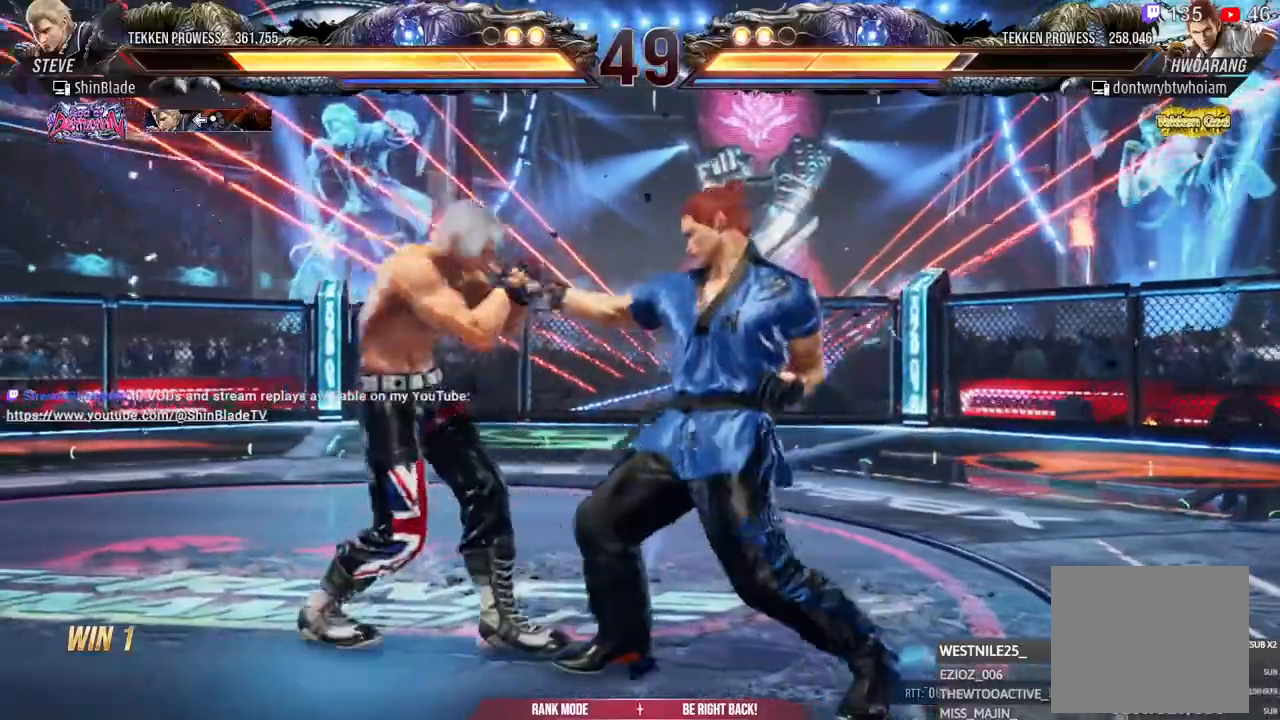
{"dt_ms": 500, "buttons": ["DPAD_LEFT"], "left_stick": "center", "right_stick": "center", "events": [[133, "DPAD_DOWN", "up"], [183, "DPAD_LEFT", "up"], [250, "DPAD_LEFT", "down"]]}
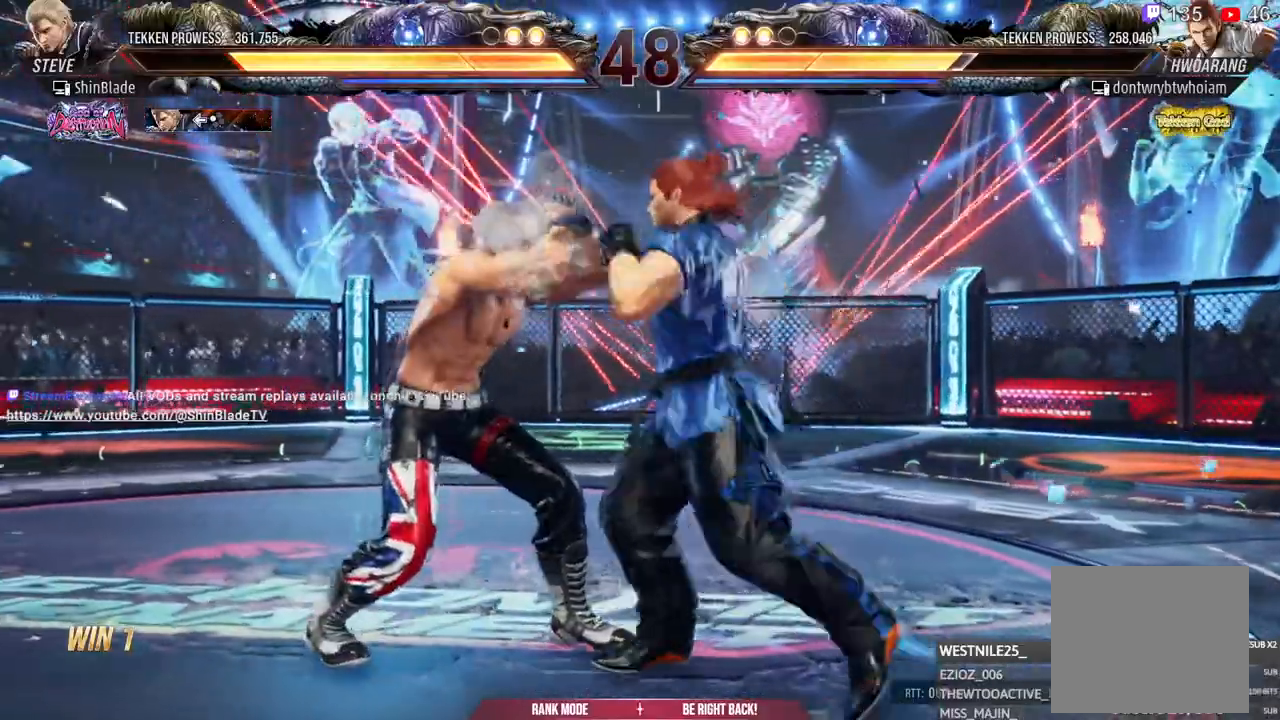
{"dt_ms": 500, "buttons": ["DPAD_LEFT"], "left_stick": "center", "right_stick": "center", "events": [[50, "DPAD_DOWN", "down"], [217, "DPAD_DOWN", "up"], [267, "DPAD_LEFT", "up"], [333, "DPAD_LEFT", "down"]]}
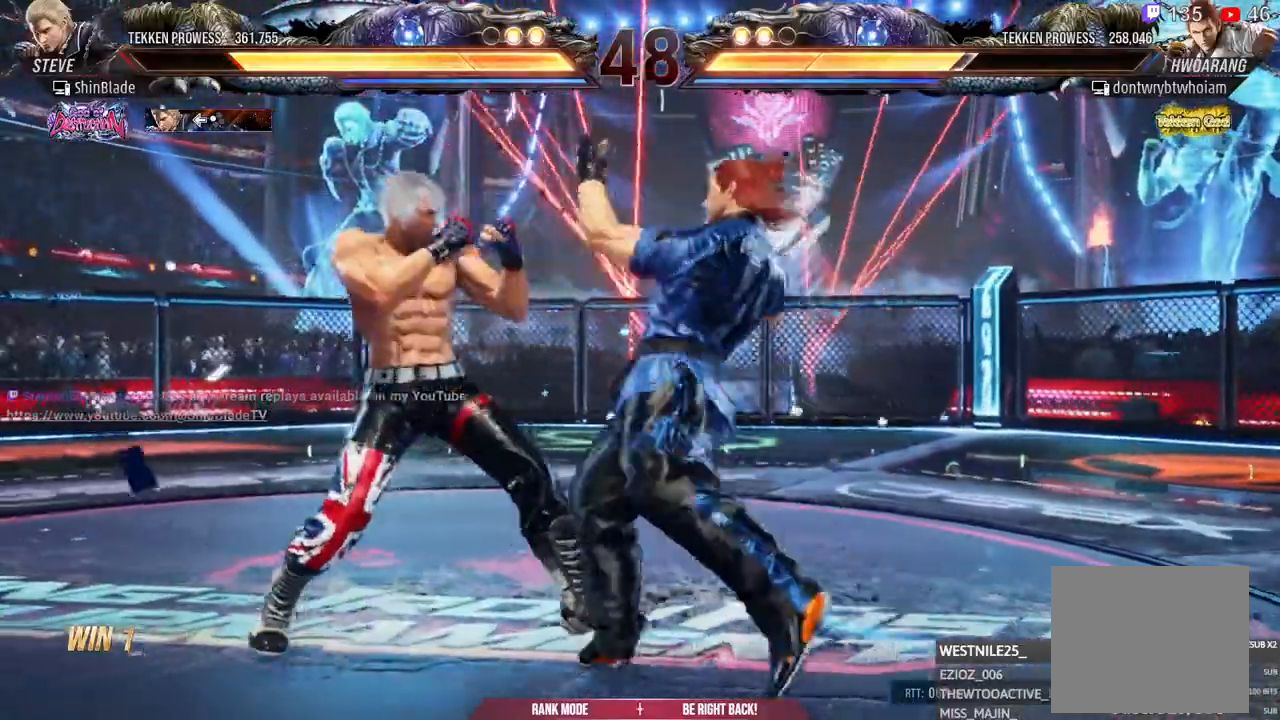
{"dt_ms": 500, "buttons": ["DPAD_LEFT"], "left_stick": "center", "right_stick": "center", "events": [[17, "DPAD_DOWN", "down"], [133, "DPAD_DOWN", "up"], [167, "DPAD_LEFT", "up"], [233, "DPAD_LEFT", "down"], [333, "DPAD_LEFT", "up"], [383, "DPAD_LEFT", "down"]]}
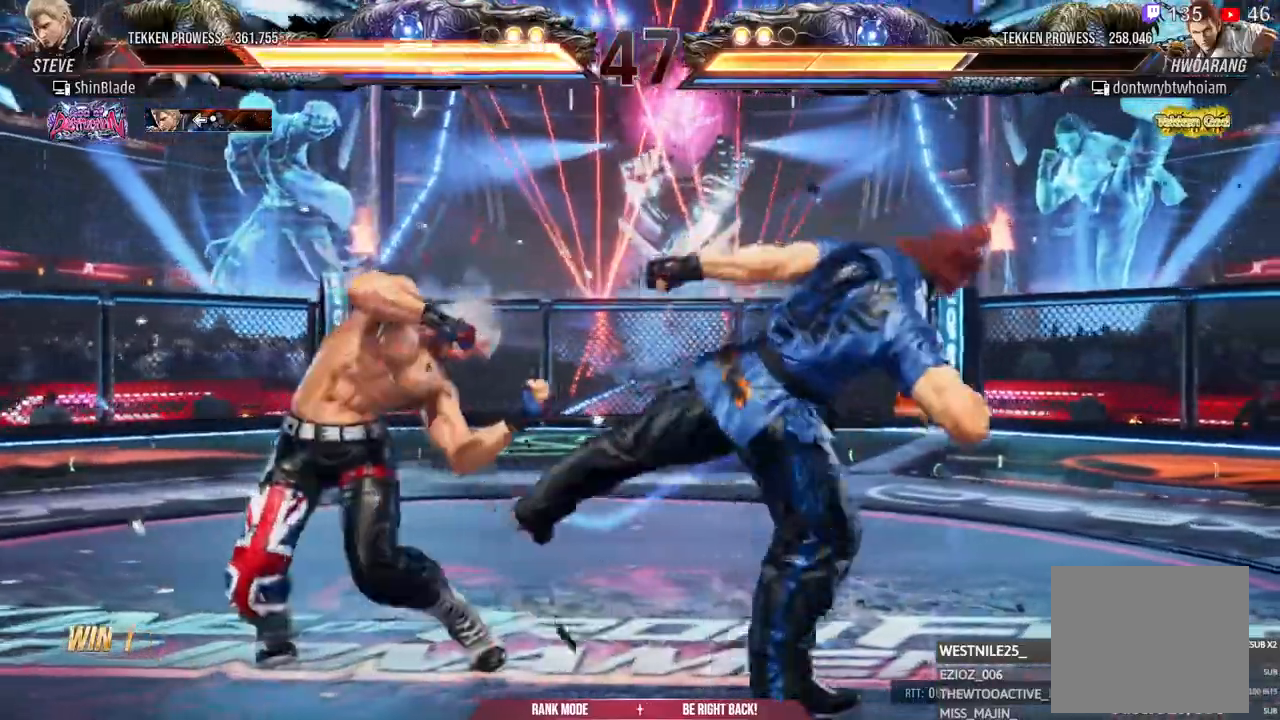
{"dt_ms": 500, "buttons": [], "left_stick": "center", "right_stick": "center", "events": [[450, "DPAD_LEFT", "up"]]}
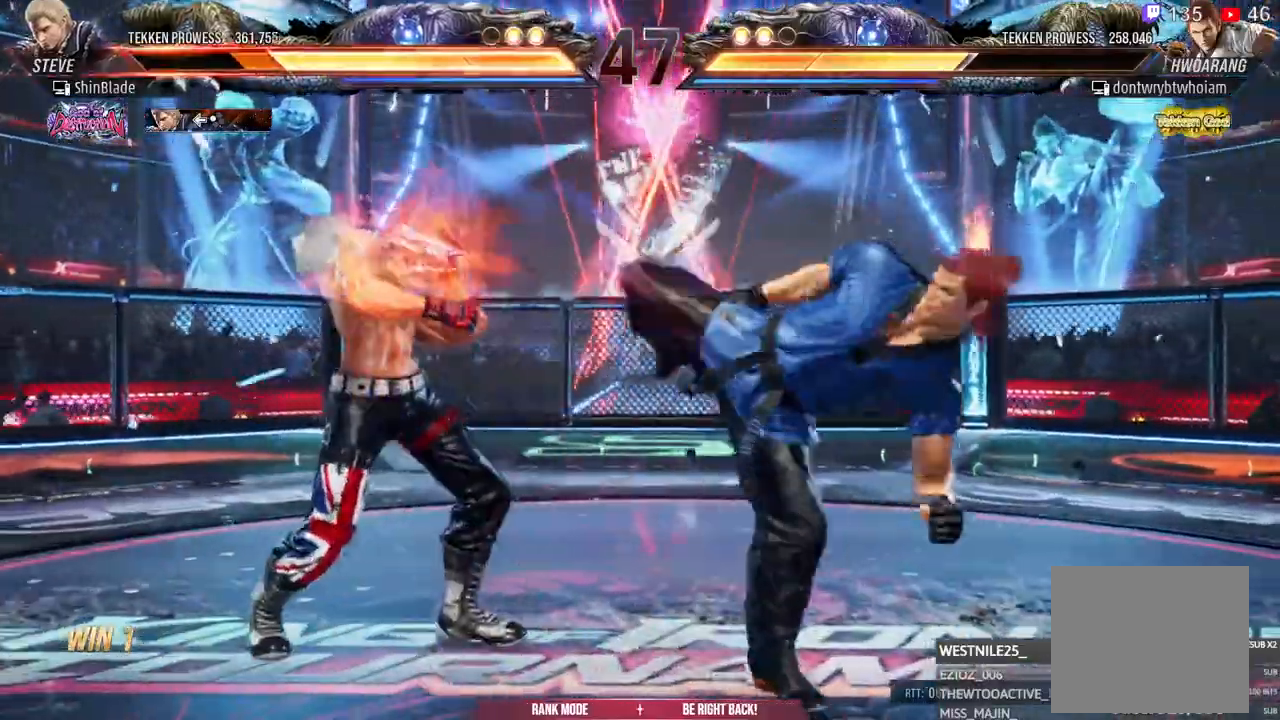
{"dt_ms": 500, "buttons": ["SQUARE"], "left_stick": "center", "right_stick": "center", "events": [[33, "DPAD_DOWN", "down"], [83, "DPAD_DOWN", "up"], [83, "DPAD_LEFT", "down"], [133, "DPAD_LEFT", "up"], [200, "DPAD_LEFT", "down"], [417, "DPAD_LEFT", "up"], [483, "SQUARE", "down"]]}
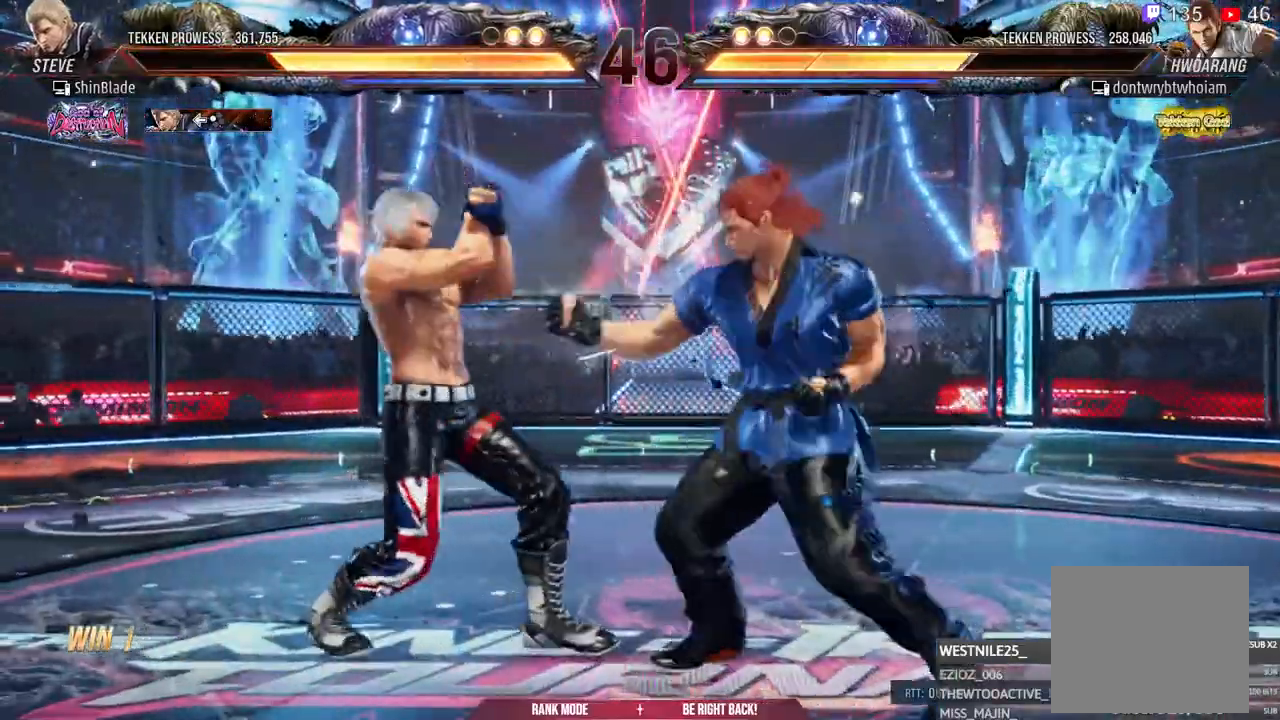
{"dt_ms": 500, "buttons": ["DPAD_LEFT"], "left_stick": "center", "right_stick": "center", "events": [[67, "TRIANGLE", "down"], [100, "SQUARE", "up"], [167, "SQUARE", "down"], [183, "TRIANGLE", "up"], [233, "TRIANGLE", "down"], [250, "SQUARE", "up"], [300, "SQUARE", "down"], [333, "TRIANGLE", "up"], [383, "SQUARE", "up"], [450, "DPAD_LEFT", "down"]]}